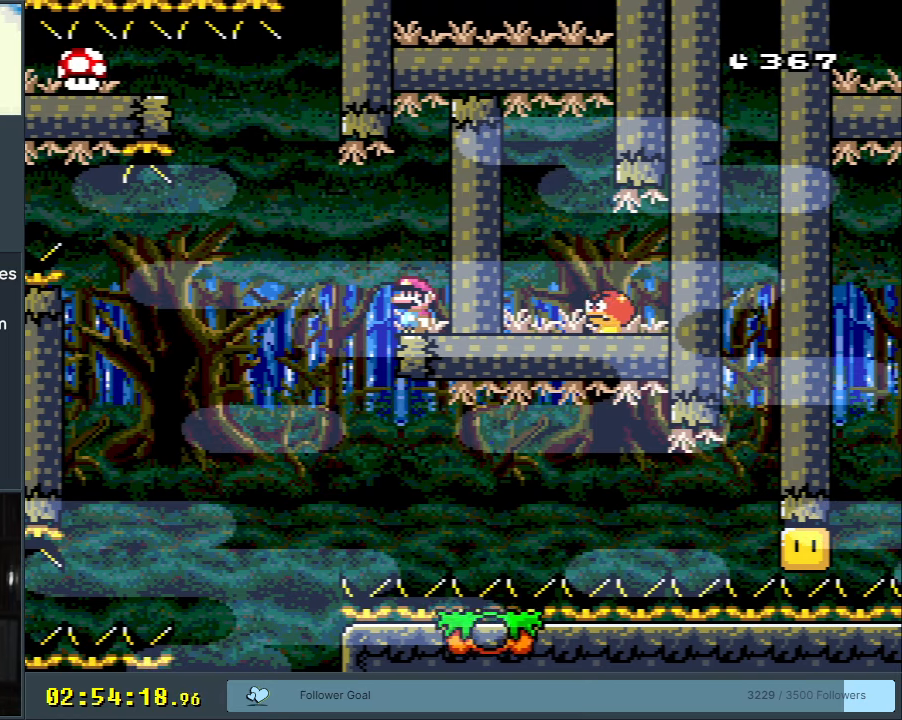
Gameplay with a controller (Nintendo layout); each line is a JSON object with the inputs held at the frame after it. "events" lists button and stick changes between this image and that frame as [ms after this image, input, new state], when the widget could be followed in between. Not read: L3 R3.
{"buttons": ["Y"], "events": []}
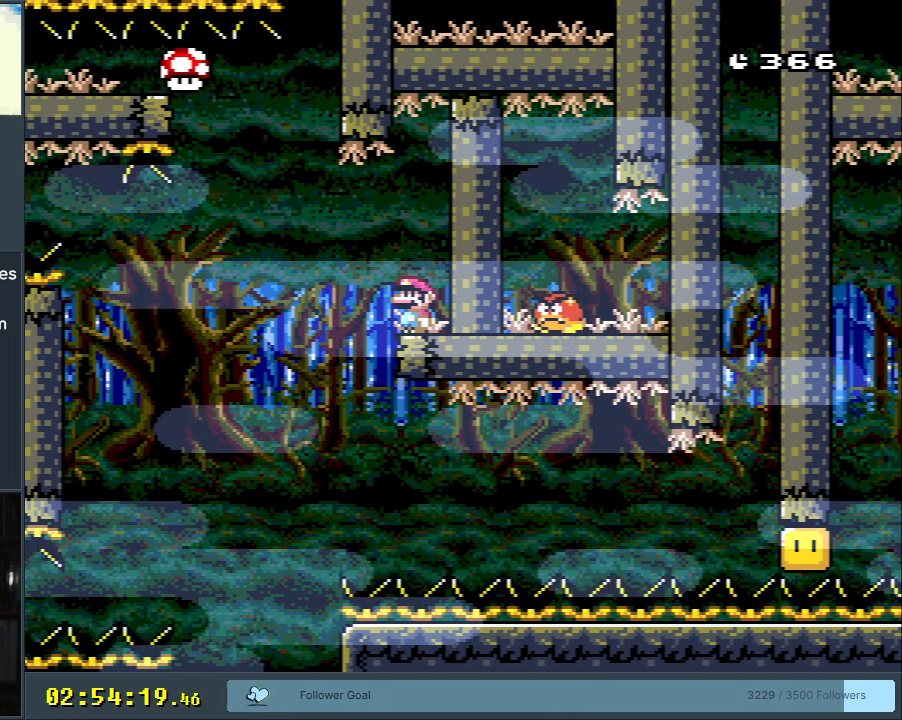
{"buttons": ["Y", "DPAD_LEFT"], "events": [[317, "DPAD_LEFT", "down"]]}
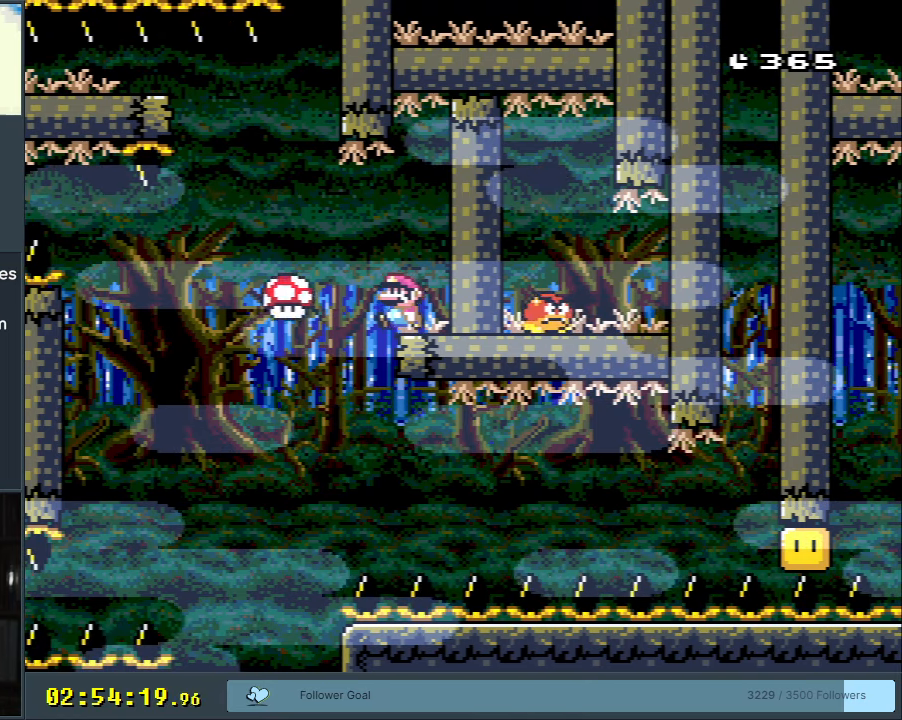
{"buttons": ["Y"], "events": [[33, "DPAD_LEFT", "up"], [67, "DPAD_RIGHT", "down"], [250, "DPAD_RIGHT", "up"]]}
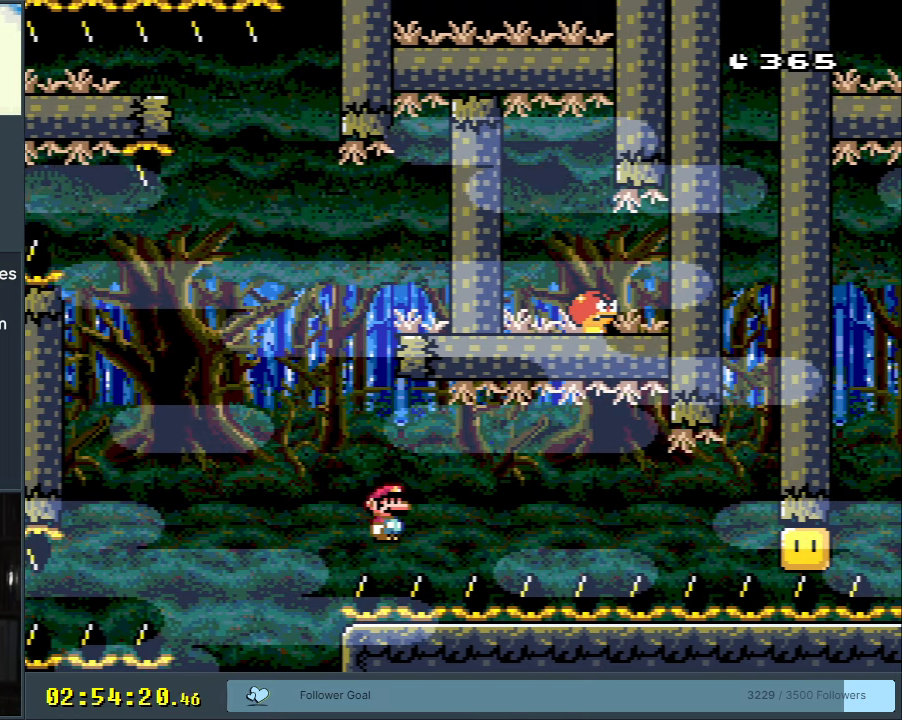
{"buttons": ["Y"], "events": []}
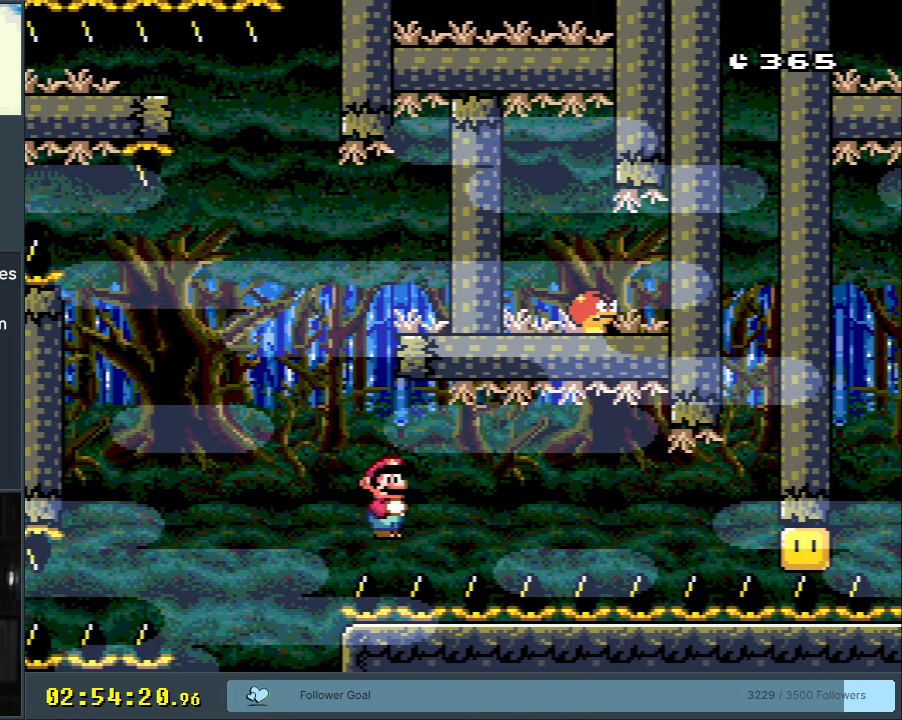
{"buttons": ["X"], "events": [[300, "X", "down"], [300, "Y", "up"]]}
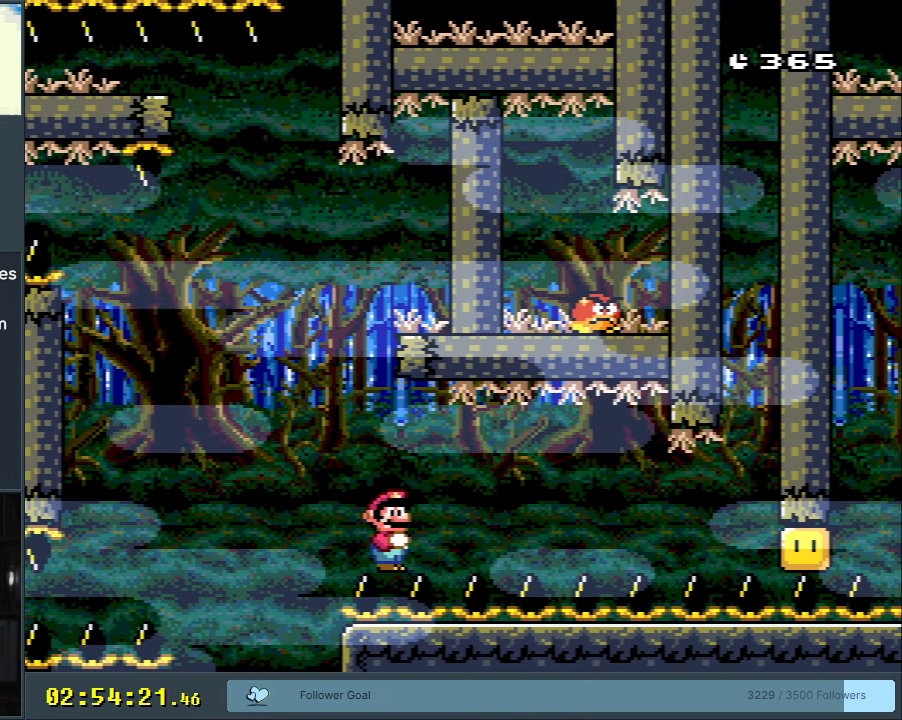
{"buttons": ["X", "DPAD_LEFT"], "events": [[483, "DPAD_LEFT", "down"]]}
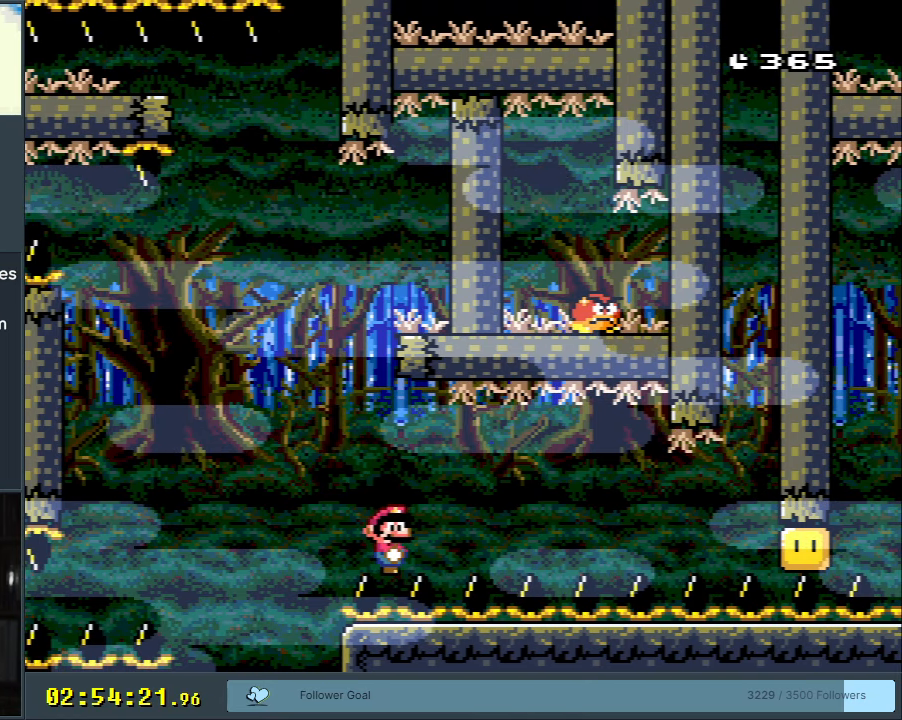
{"buttons": ["A", "X", "DPAD_LEFT"], "events": [[183, "A", "down"], [267, "A", "up"], [433, "A", "down"]]}
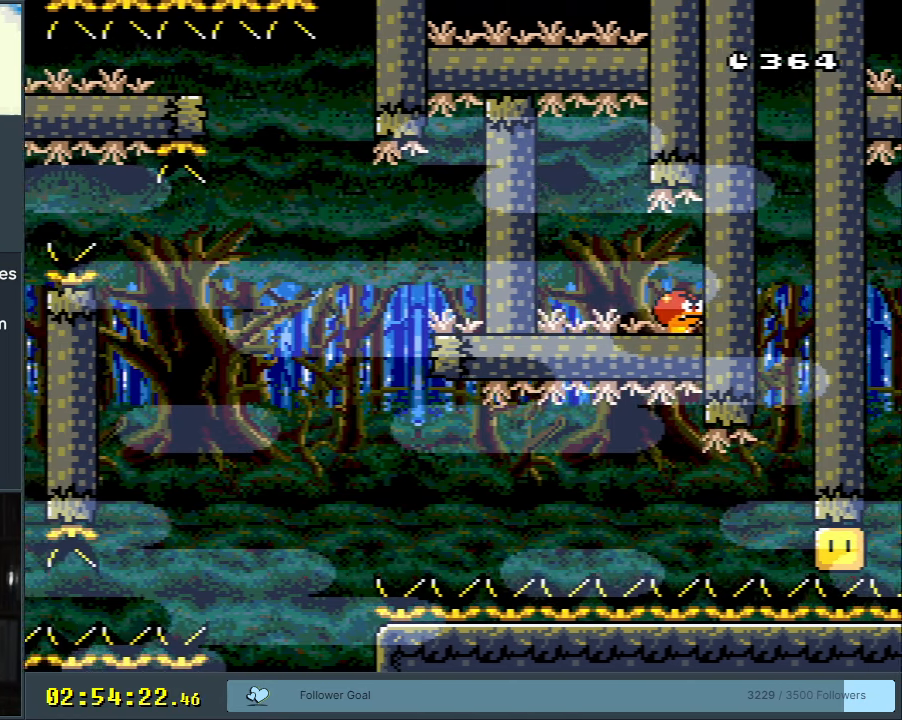
{"buttons": ["Y", "DPAD_LEFT"], "events": [[267, "A", "up"], [367, "X", "up"], [367, "Y", "down"]]}
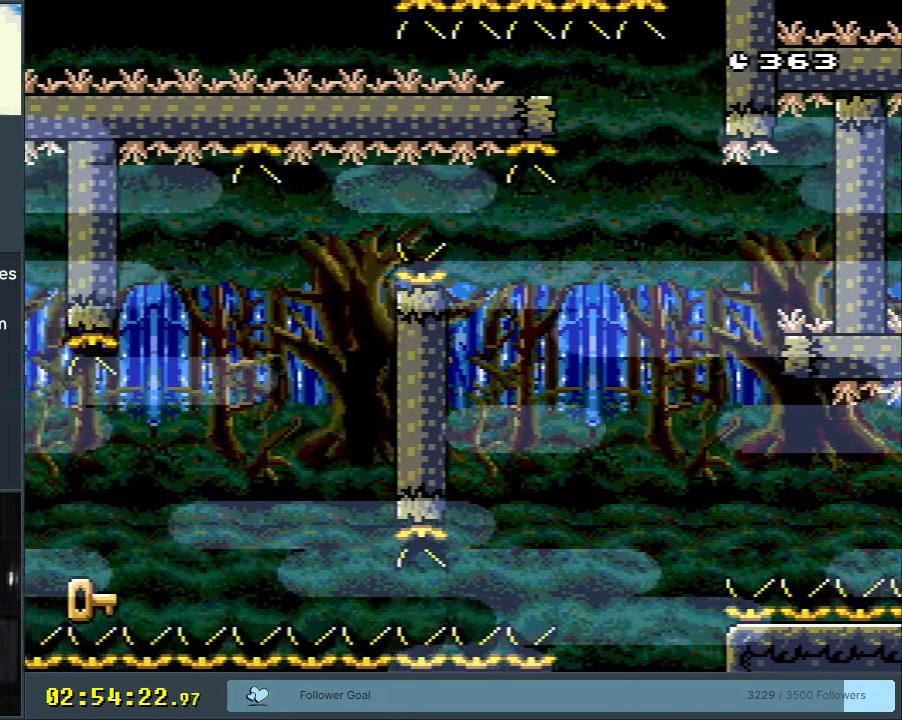
{"buttons": ["Y", "DPAD_LEFT"], "events": []}
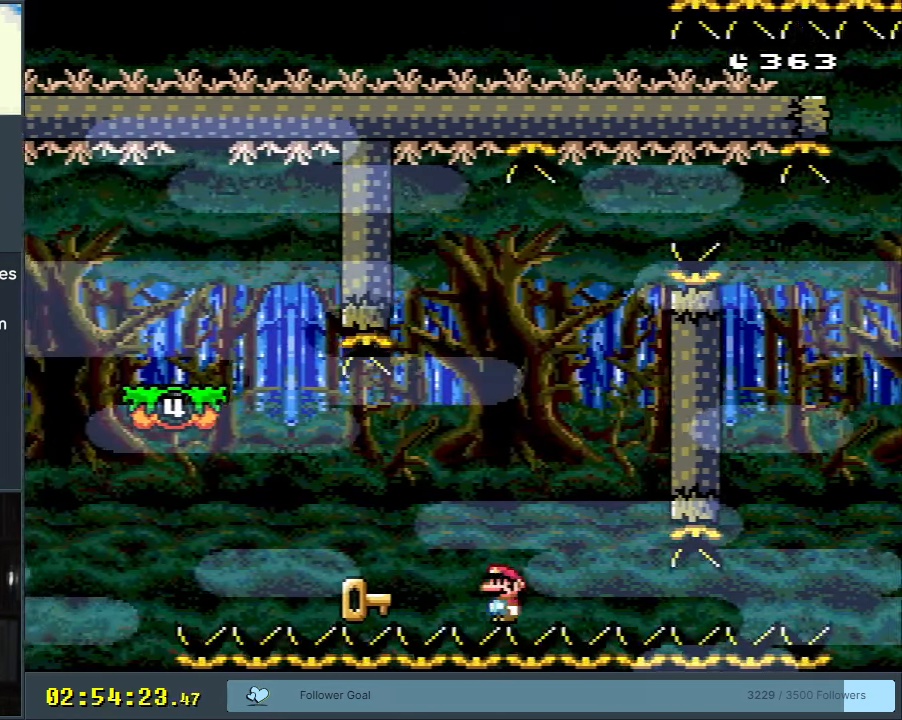
{"buttons": ["Y", "DPAD_RIGHT"], "events": [[83, "DPAD_LEFT", "up"], [100, "DPAD_UP", "down"], [117, "DPAD_RIGHT", "down"], [117, "DPAD_UP", "up"]]}
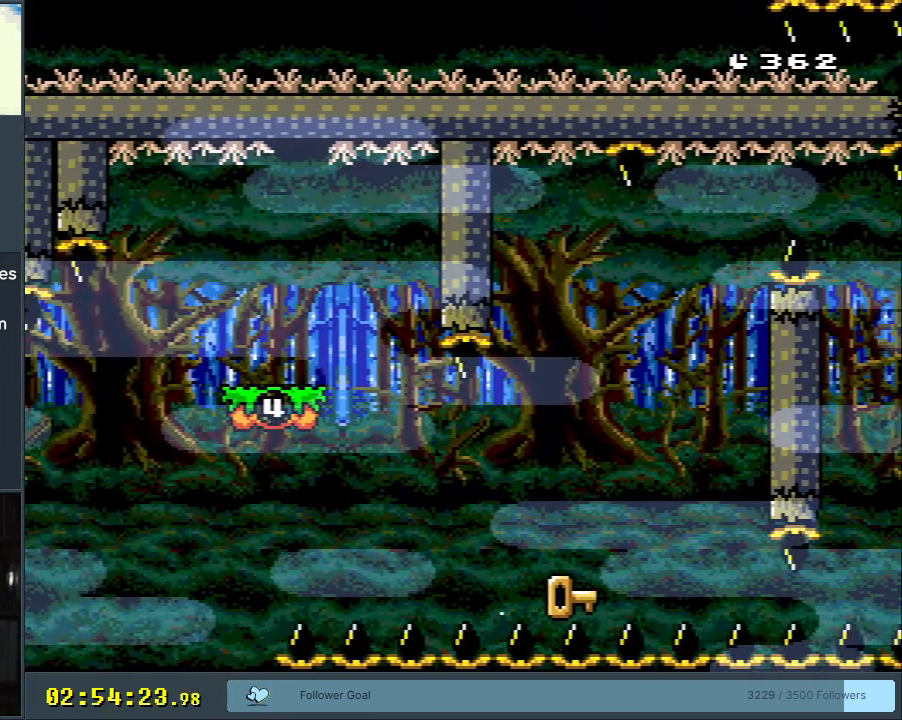
{"buttons": ["Y", "DPAD_RIGHT"], "events": []}
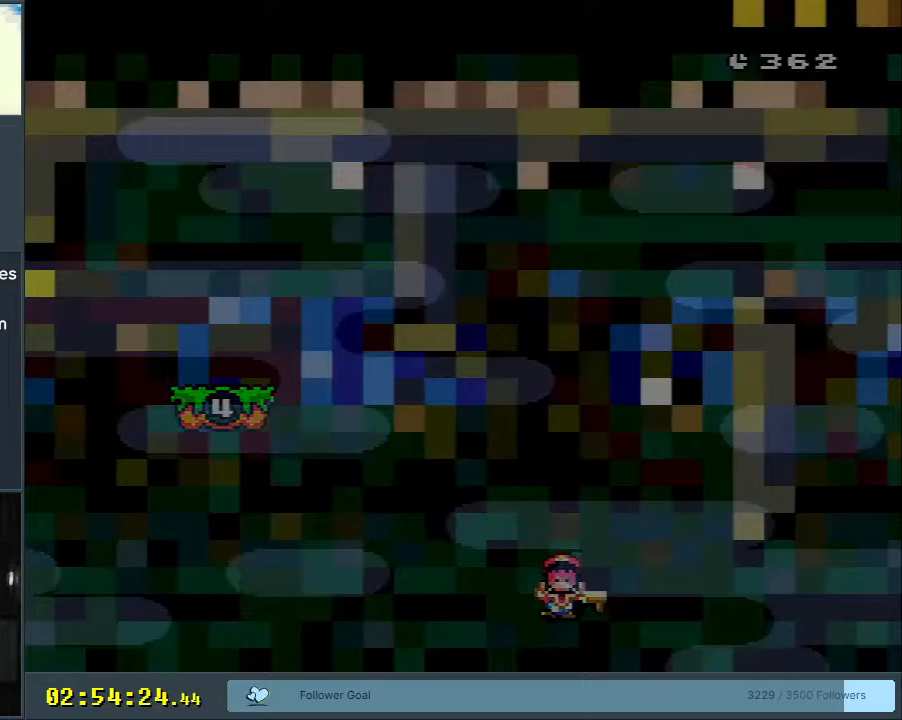
{"buttons": [], "events": [[67, "DPAD_RIGHT", "up"], [117, "Y", "up"], [283, "A", "down"], [433, "A", "up"]]}
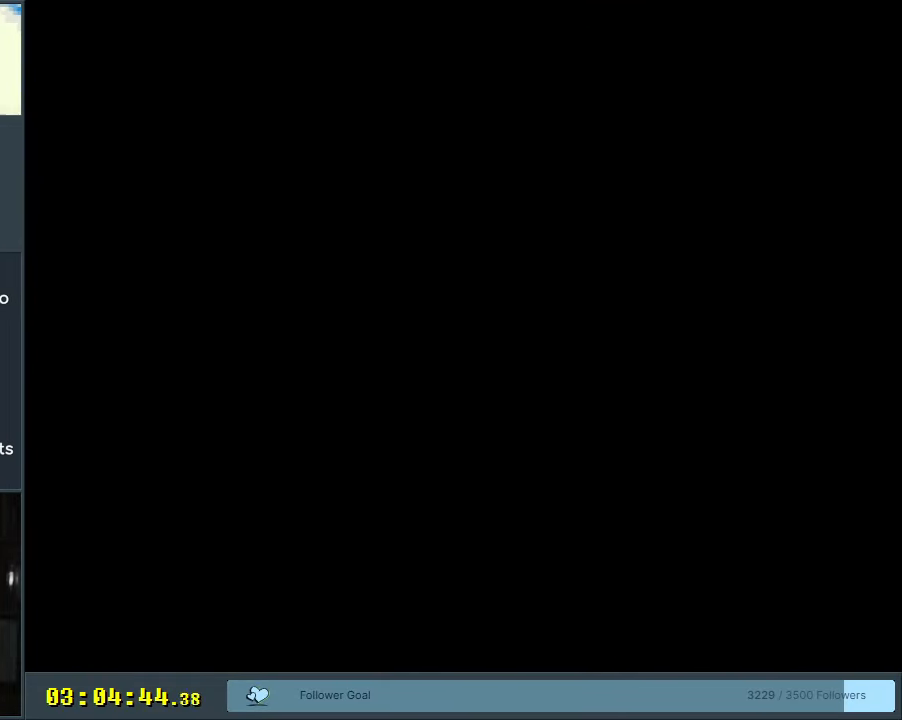
{"buttons": [], "events": []}
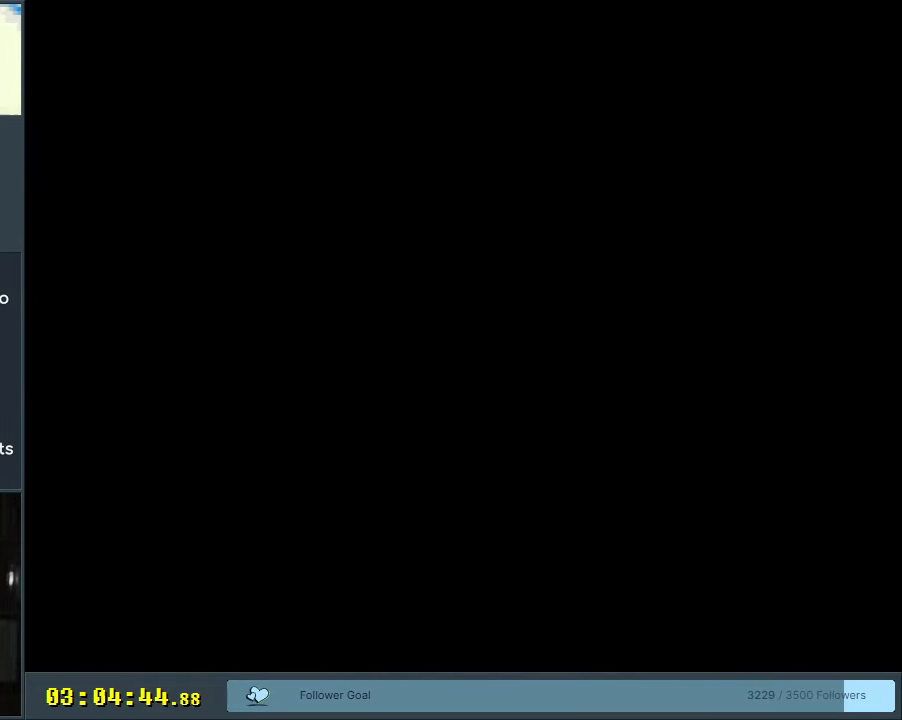
{"buttons": ["X"], "events": [[400, "X", "down"]]}
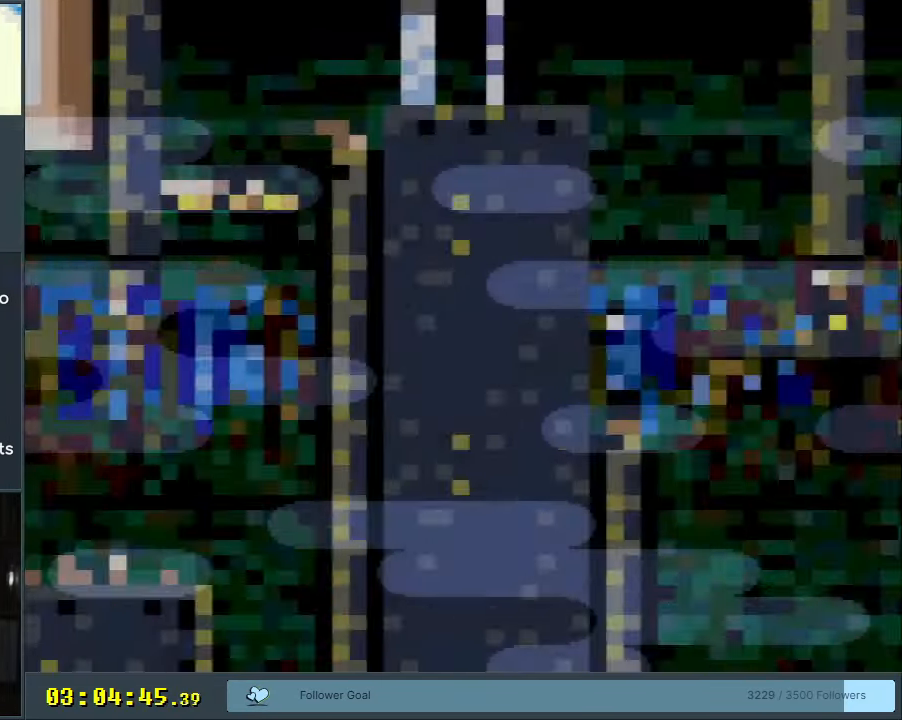
{"buttons": ["X", "DPAD_RIGHT"], "events": [[200, "DPAD_RIGHT", "down"], [433, "A", "down"], [500, "A", "up"]]}
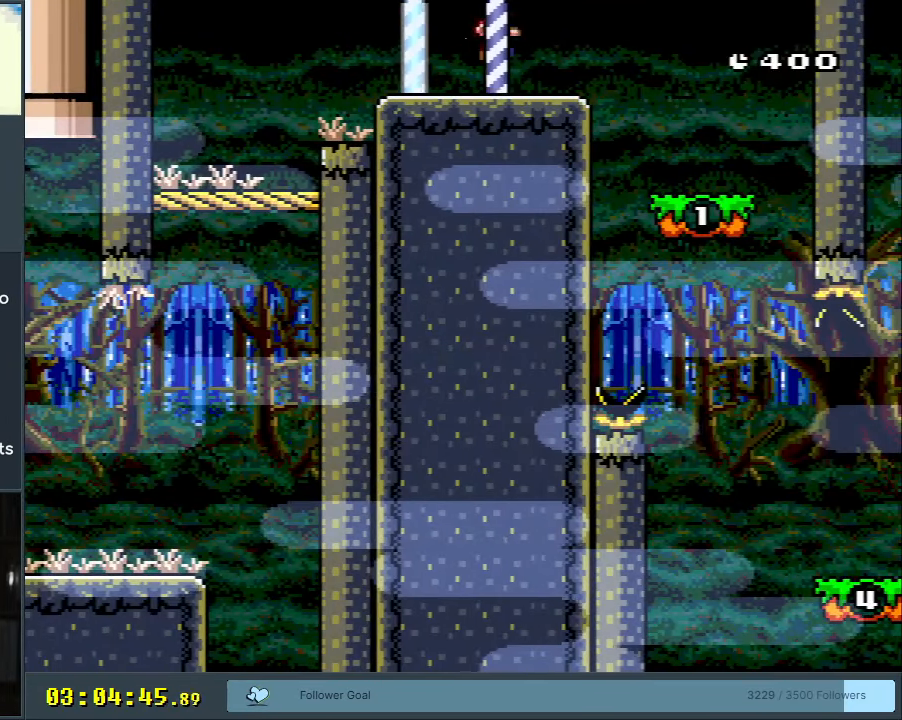
{"buttons": ["X"], "events": [[200, "DPAD_RIGHT", "up"], [333, "DPAD_LEFT", "down"], [483, "DPAD_LEFT", "up"]]}
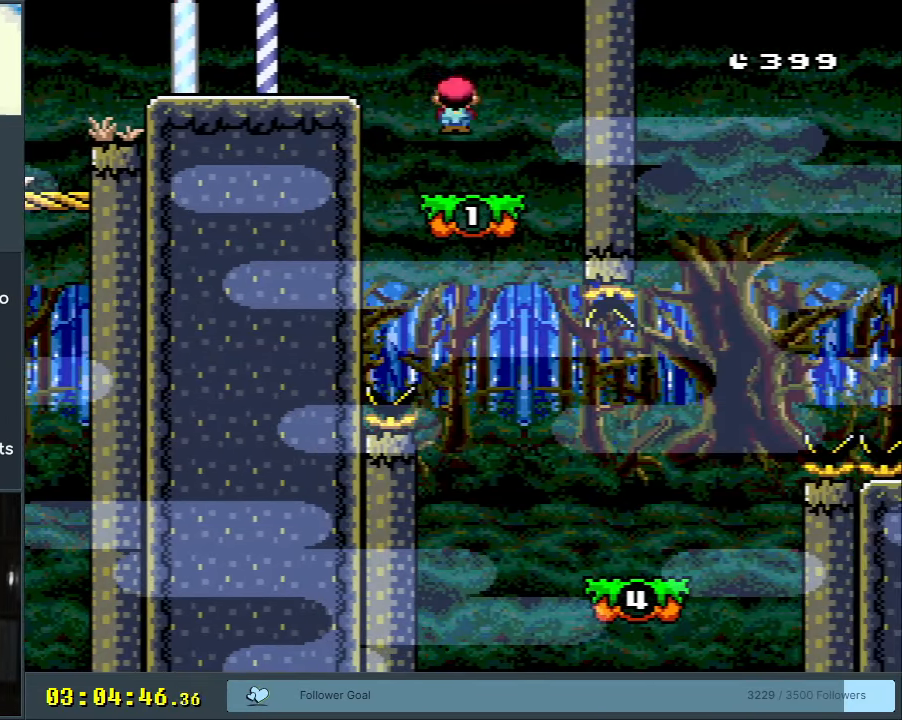
{"buttons": ["A", "X"], "events": [[83, "A", "down"], [83, "DPAD_LEFT", "down"], [183, "A", "up"], [183, "DPAD_LEFT", "up"], [350, "DPAD_RIGHT", "down"], [483, "DPAD_RIGHT", "up"], [500, "A", "down"]]}
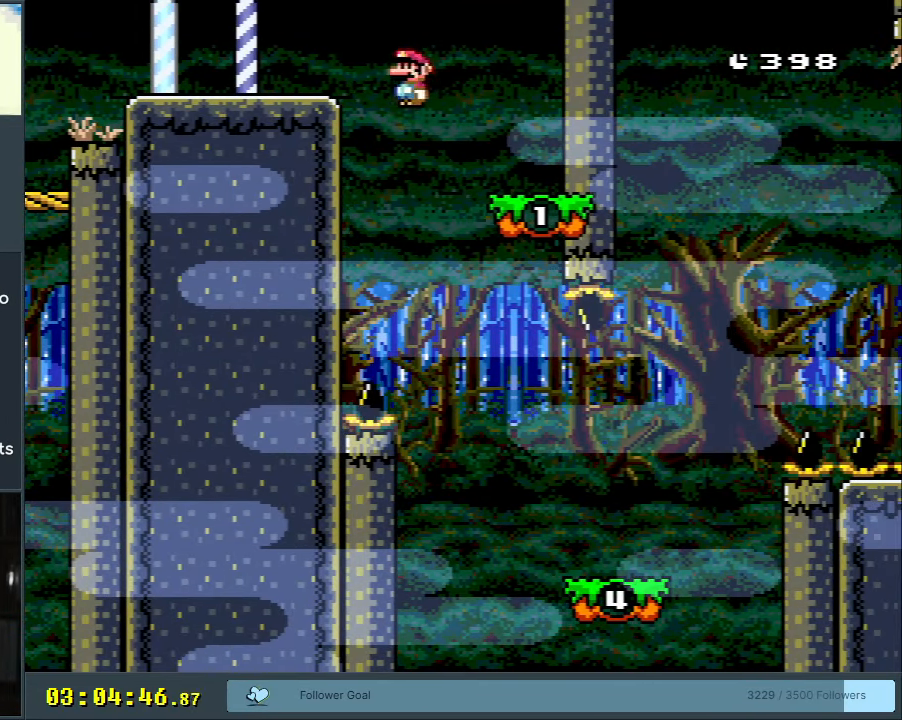
{"buttons": ["X", "DPAD_RIGHT"], "events": [[133, "A", "up"], [133, "DPAD_RIGHT", "down"]]}
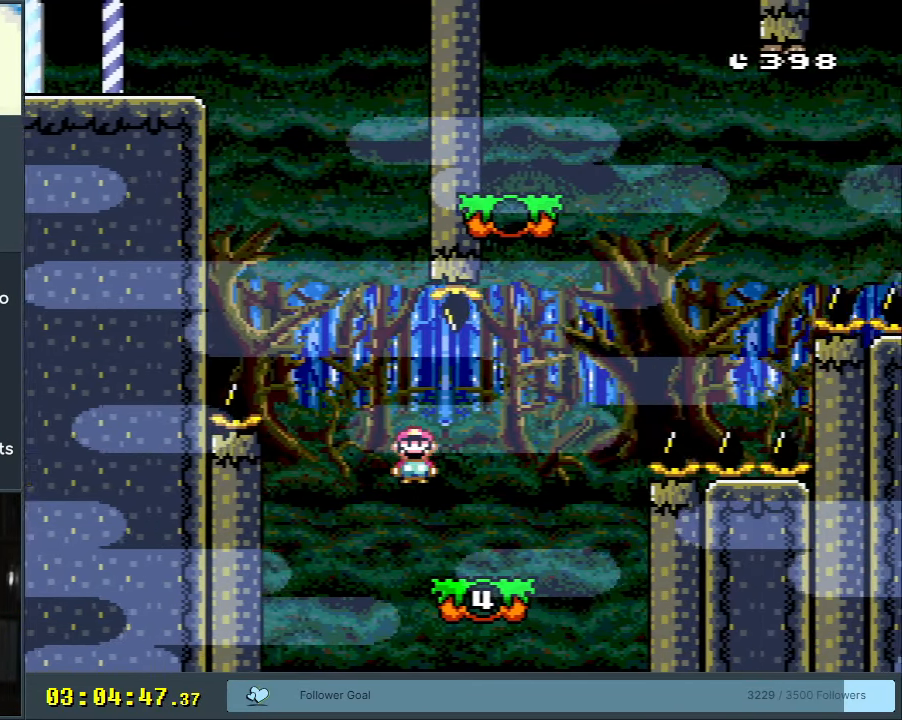
{"buttons": ["X", "DPAD_RIGHT"], "events": [[100, "A", "down"], [150, "DPAD_RIGHT", "up"], [217, "DPAD_LEFT", "down"], [267, "DPAD_LEFT", "up"], [283, "DPAD_UP", "down"], [300, "DPAD_RIGHT", "down"], [300, "DPAD_UP", "up"], [467, "A", "up"]]}
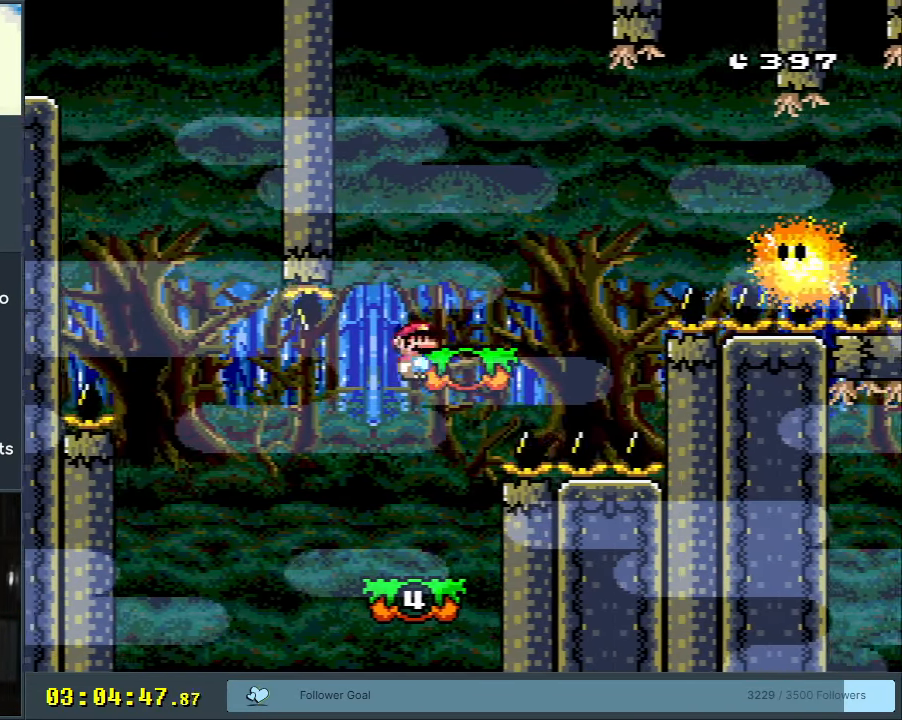
{"buttons": ["A", "X", "DPAD_RIGHT"], "events": [[50, "A", "down"]]}
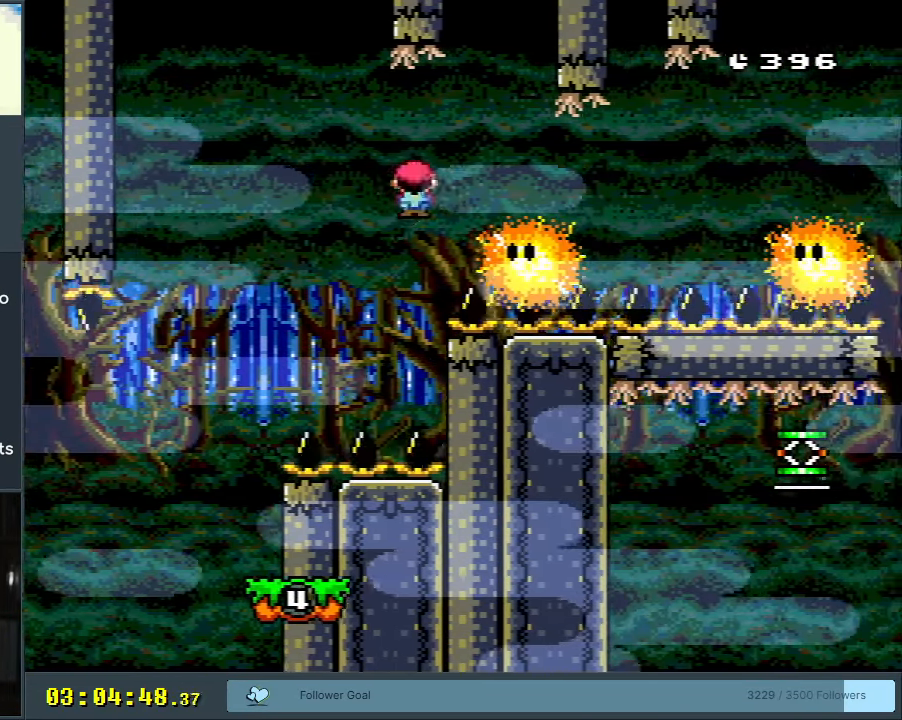
{"buttons": ["A", "X", "DPAD_RIGHT"], "events": [[17, "A", "up"], [133, "A", "down"]]}
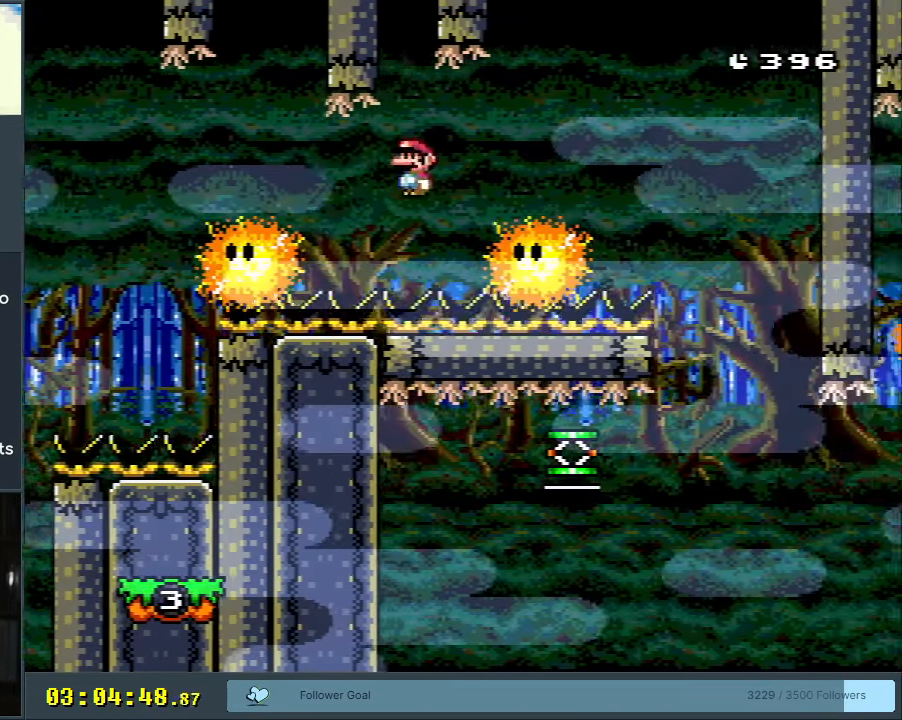
{"buttons": ["X"], "events": [[283, "A", "up"], [417, "DPAD_RIGHT", "up"]]}
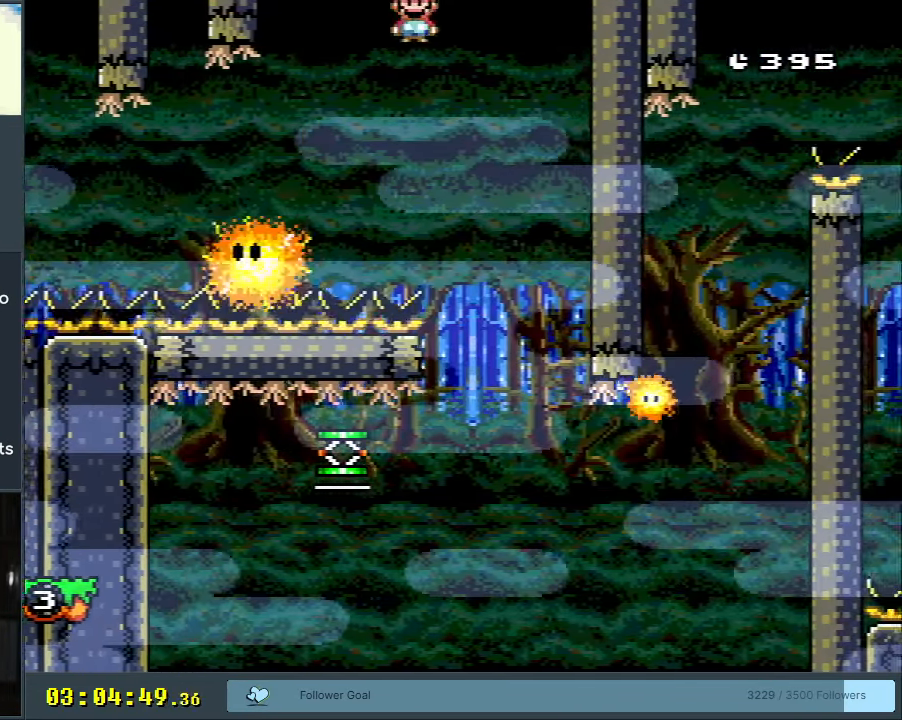
{"buttons": ["A", "X"], "events": [[233, "A", "down"]]}
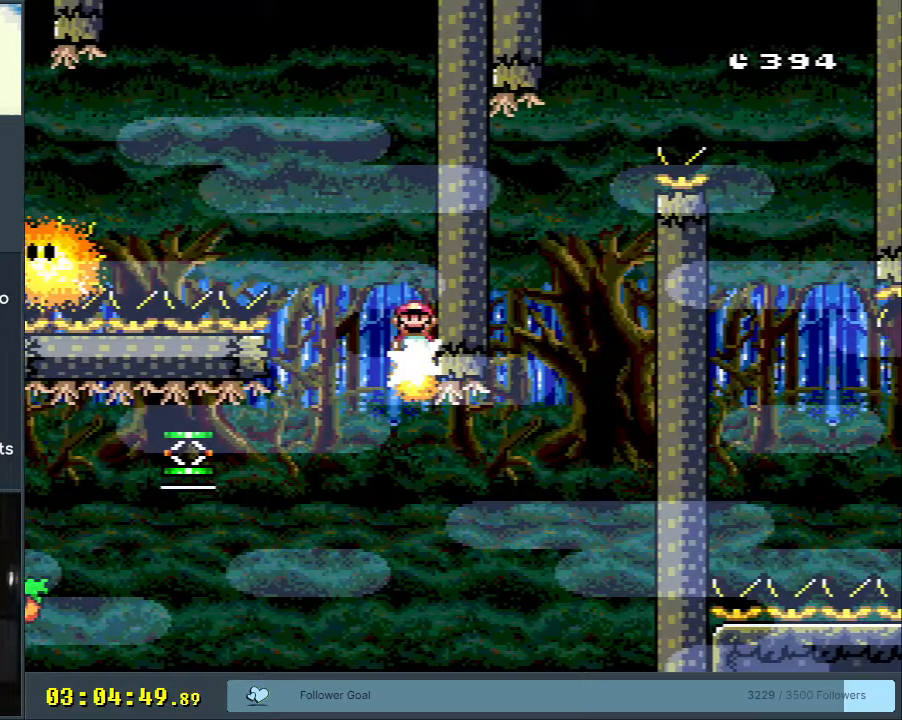
{"buttons": ["A", "X"], "events": [[33, "DPAD_LEFT", "down"], [100, "A", "up"], [150, "DPAD_LEFT", "up"], [450, "A", "down"]]}
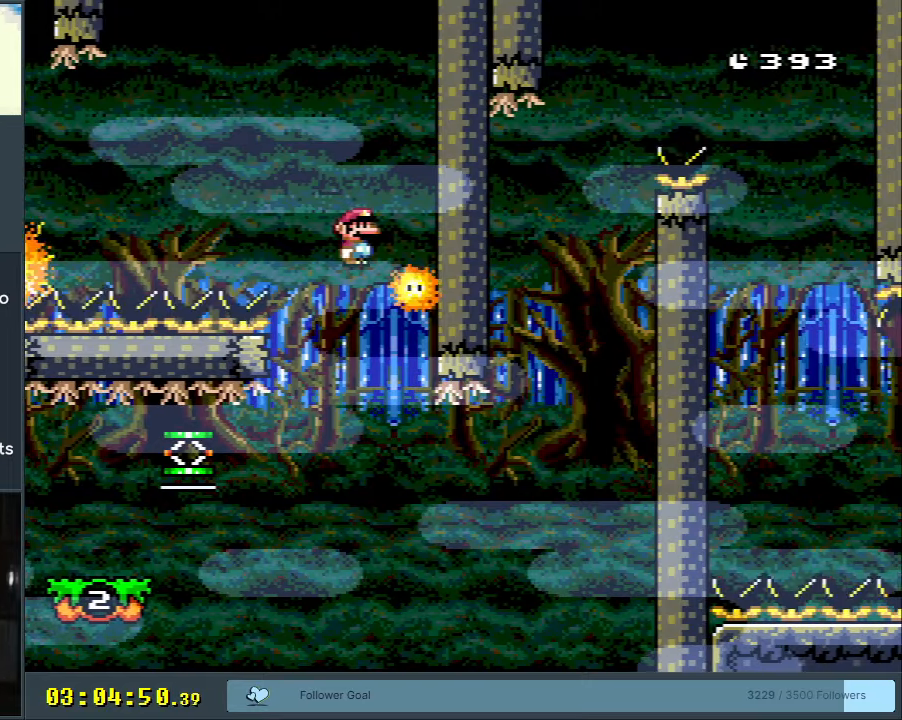
{"buttons": ["A", "X", "DPAD_RIGHT"], "events": [[33, "DPAD_LEFT", "down"], [300, "A", "up"], [383, "DPAD_LEFT", "up"], [417, "DPAD_RIGHT", "down"], [450, "A", "down"]]}
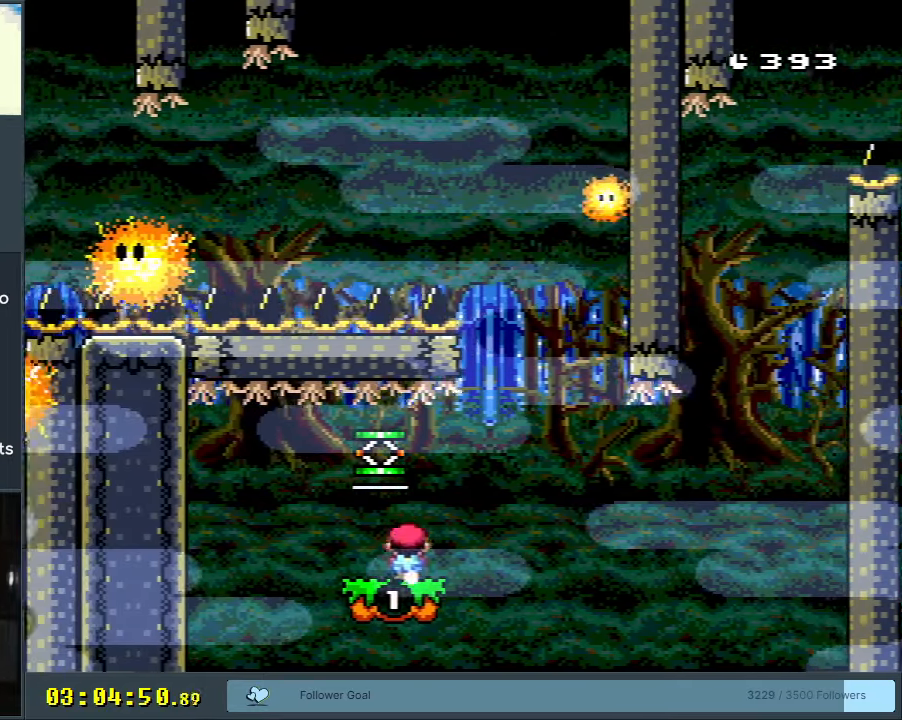
{"buttons": ["A", "X"], "events": [[33, "A", "up"], [183, "A", "down"], [250, "DPAD_RIGHT", "up"]]}
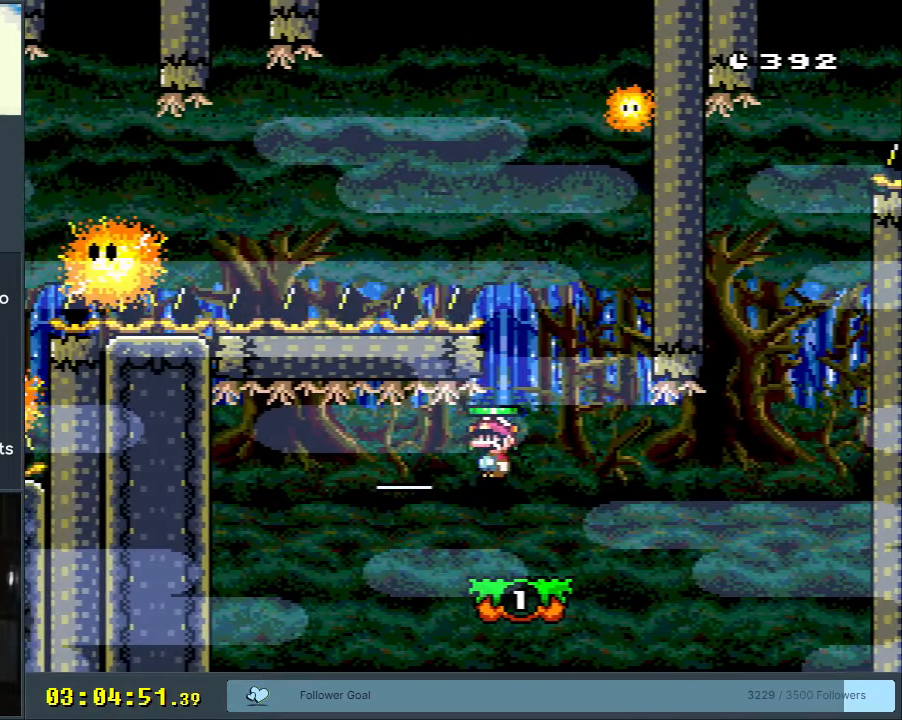
{"buttons": ["A", "X", "DPAD_RIGHT"], "events": [[33, "A", "up"], [117, "DPAD_RIGHT", "down"], [317, "A", "down"]]}
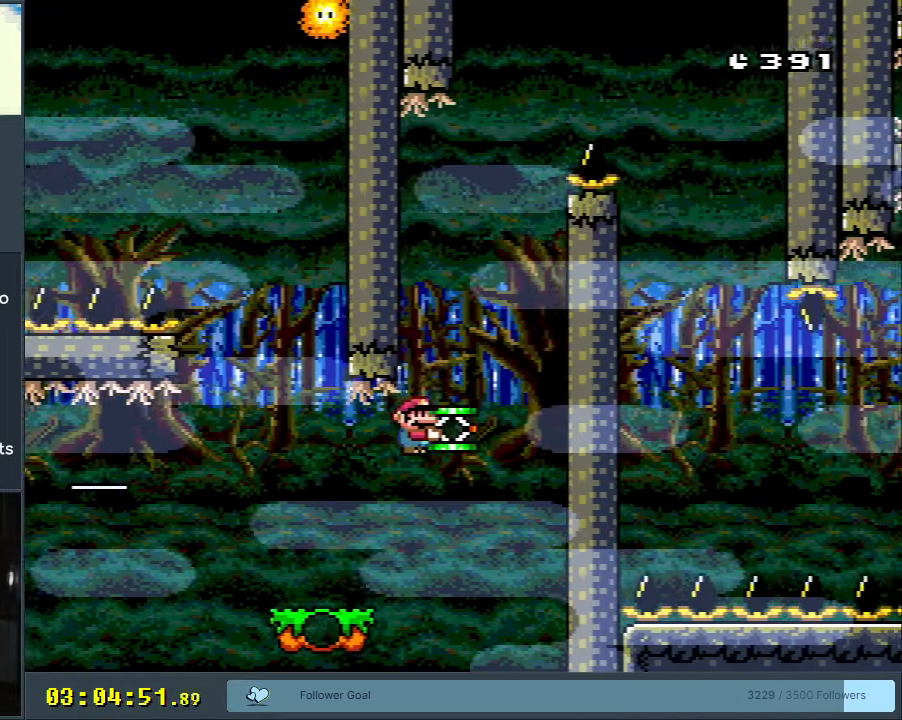
{"buttons": ["A", "X"], "events": [[200, "X", "up"], [283, "DPAD_RIGHT", "up"], [400, "X", "down"]]}
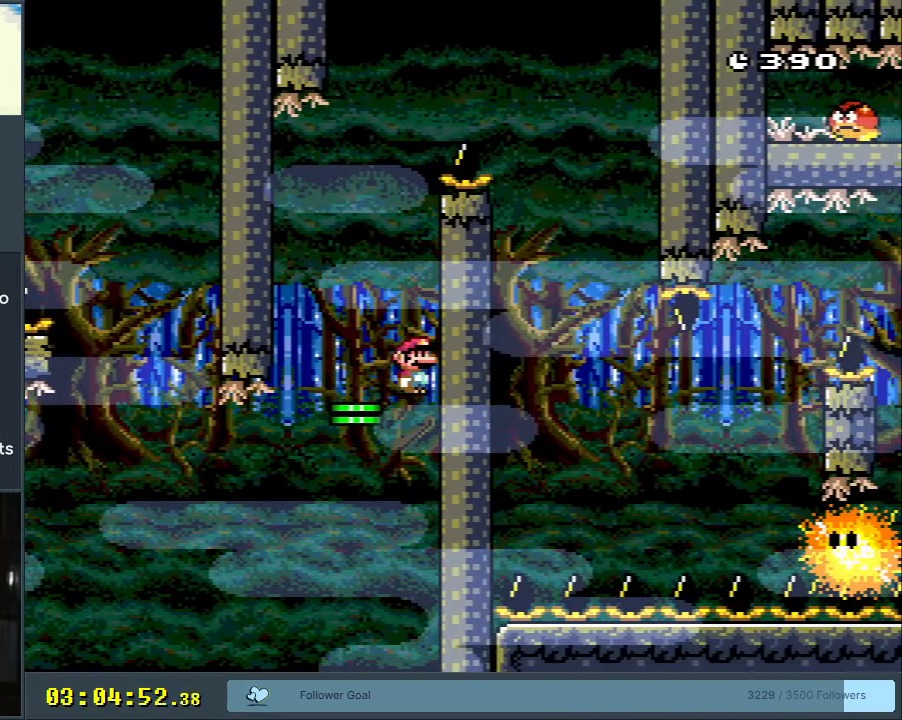
{"buttons": ["X", "DPAD_RIGHT"], "events": [[317, "DPAD_RIGHT", "down"], [383, "A", "up"]]}
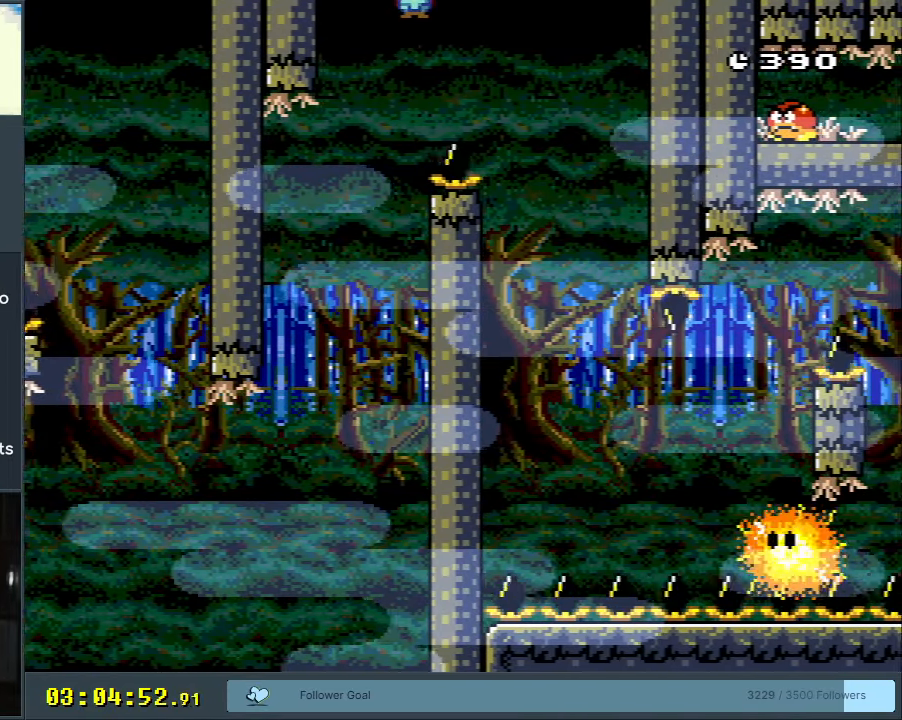
{"buttons": ["X", "DPAD_RIGHT"], "events": [[183, "DPAD_RIGHT", "up"], [233, "DPAD_LEFT", "down"], [367, "DPAD_LEFT", "up"], [400, "DPAD_RIGHT", "down"]]}